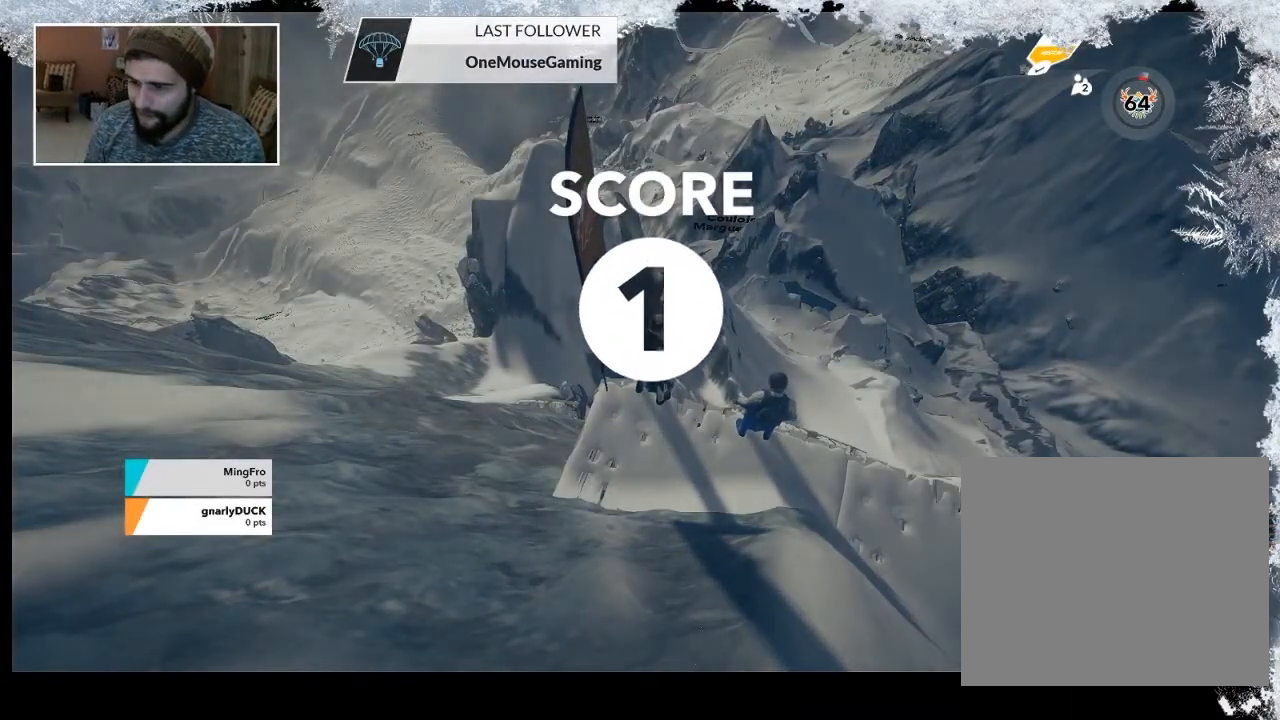
Gameplay with a controller (PlayStation layout); each line is a JSON object with the inputs held at the frame after it. "events" lists button and stick changes between this image and that frame as [ms after this image, input, new state], when the widget could be followed in between.
{"buttons": [], "left_stick": "center", "right_stick": "center", "events": [[33, "right_stick", "up"], [300, "right_stick", "center"]]}
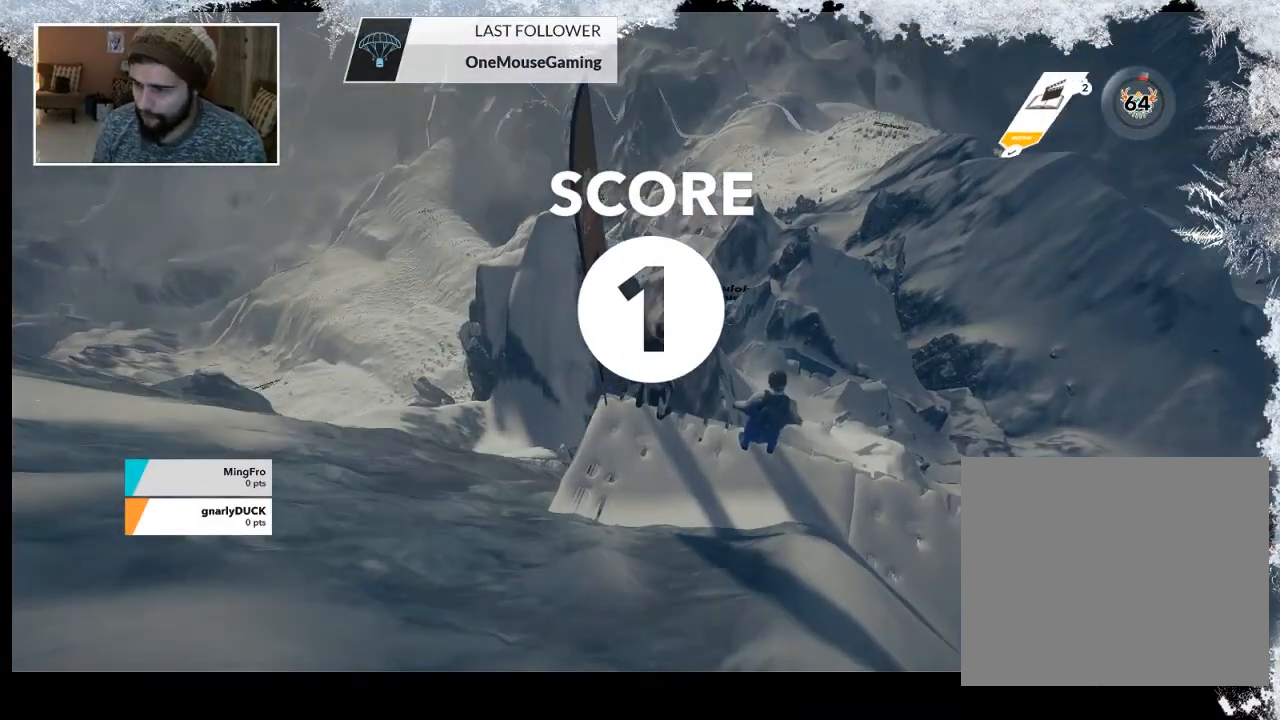
{"buttons": [], "left_stick": "center", "right_stick": "center", "events": [[233, "right_stick", "up"], [500, "right_stick", "center"]]}
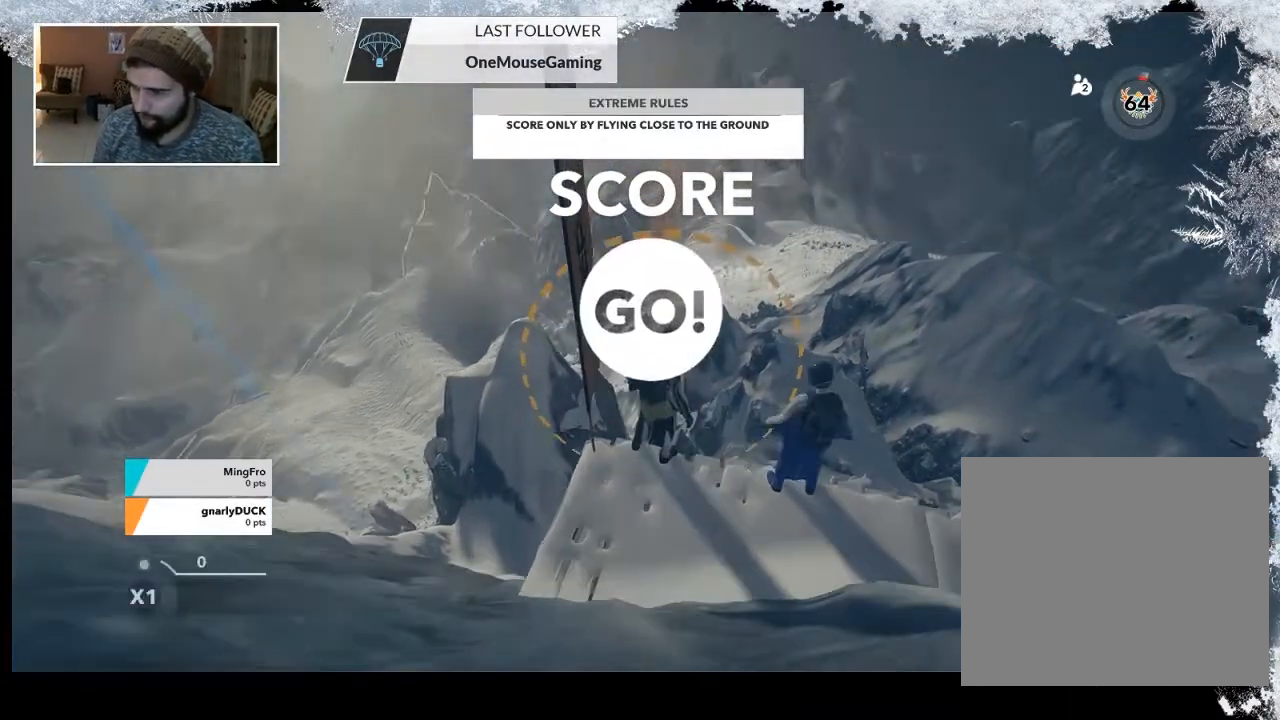
{"buttons": [], "left_stick": "center", "right_stick": "center", "events": [[33, "left_stick", "up"], [267, "left_stick", "center"]]}
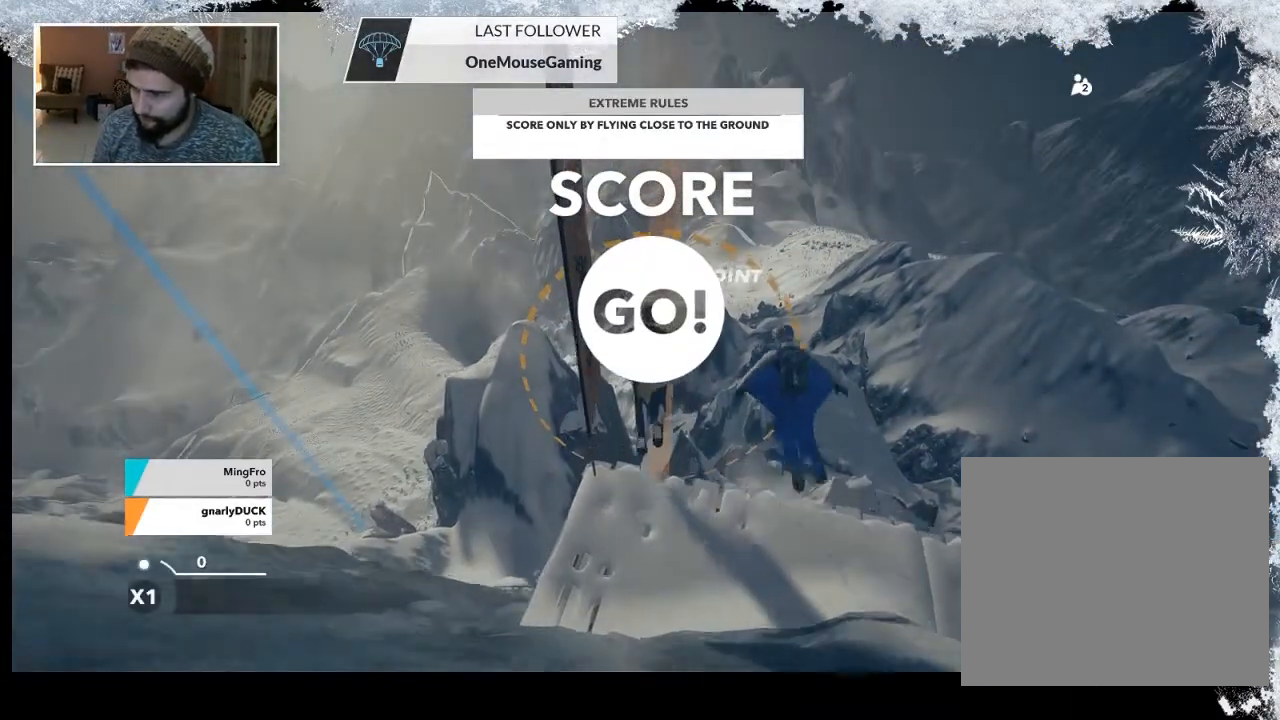
{"buttons": [], "left_stick": "down", "right_stick": "center", "events": [[67, "left_stick", "down"]]}
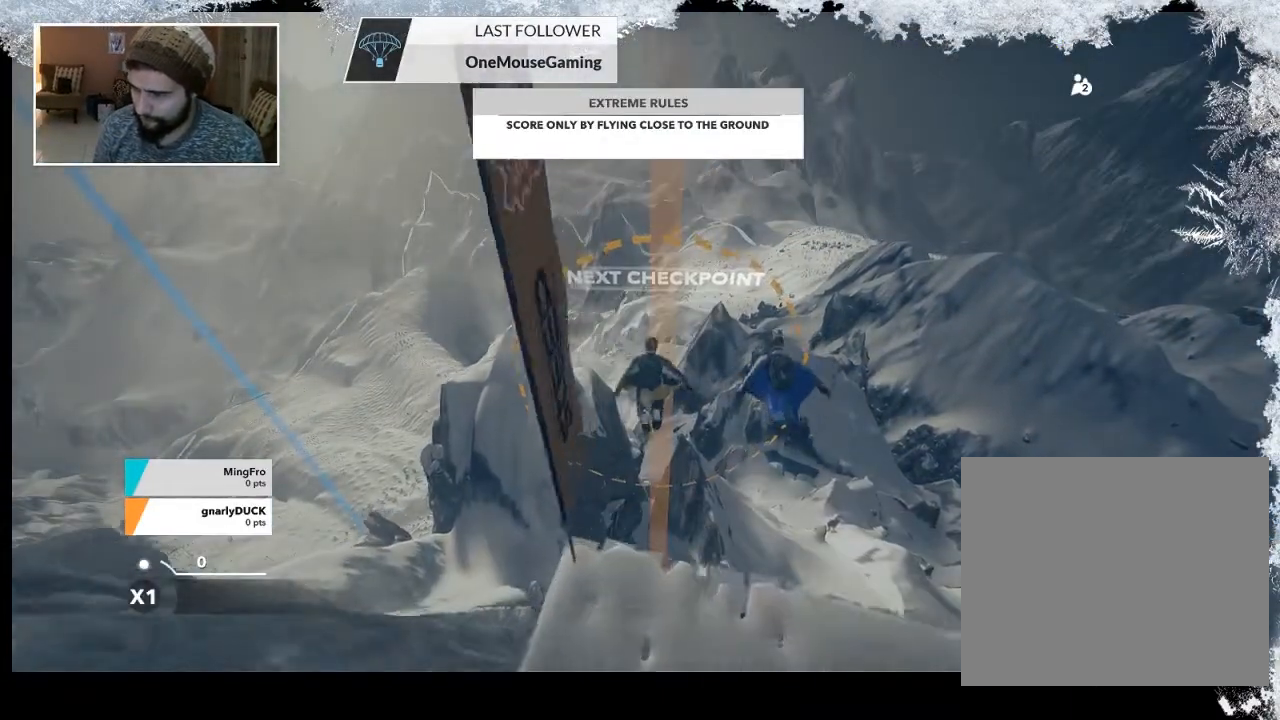
{"buttons": [], "left_stick": "down", "right_stick": "center", "events": []}
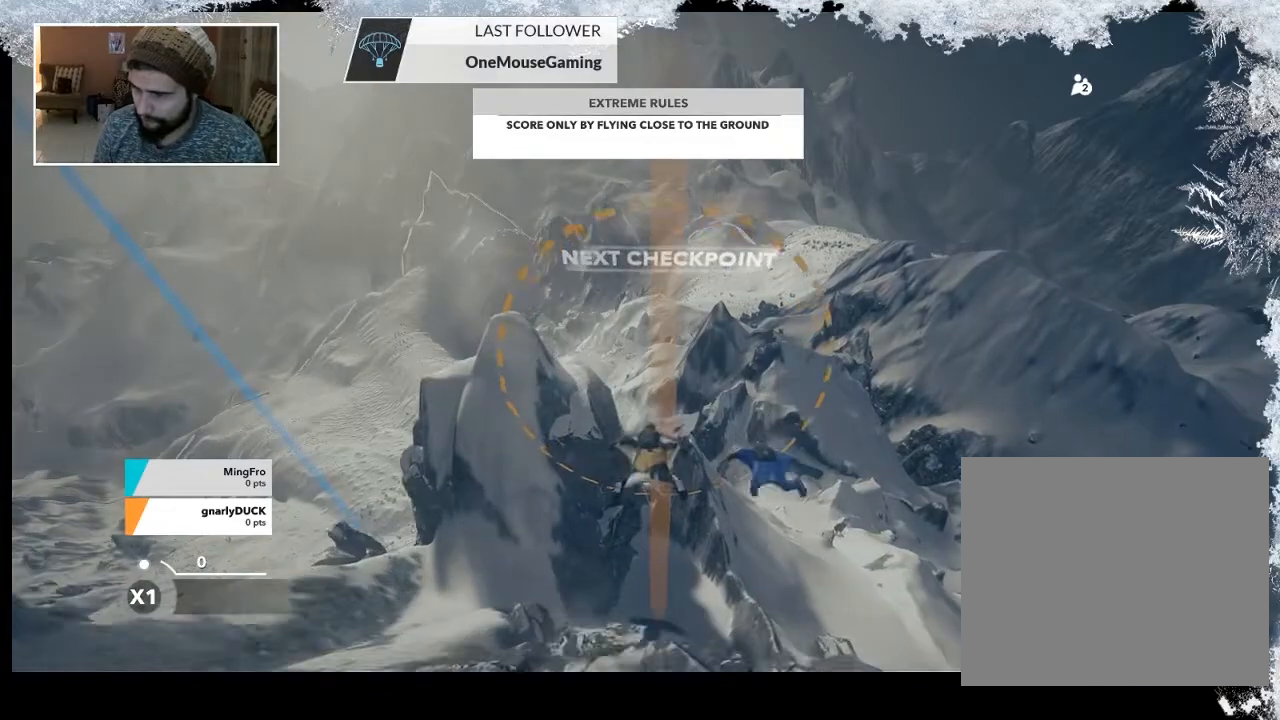
{"buttons": [], "left_stick": "down-left", "right_stick": "center", "events": [[400, "left_stick", "down-left"]]}
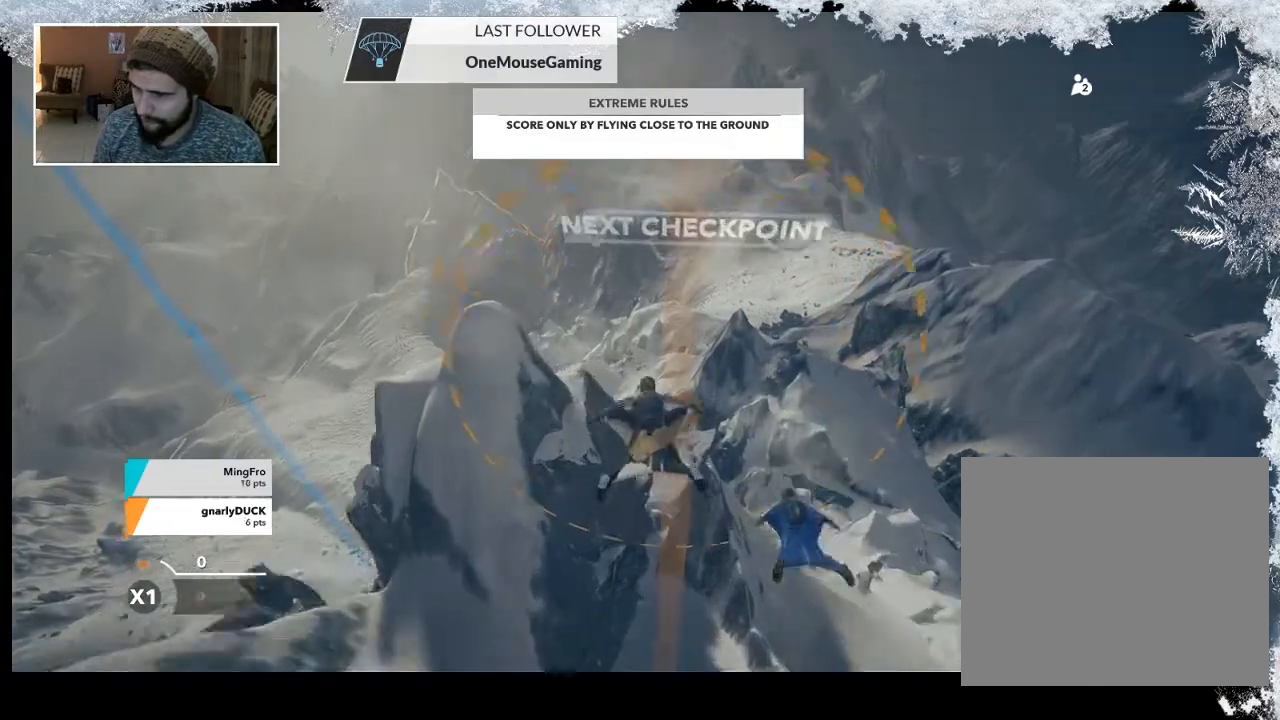
{"buttons": [], "left_stick": "down-left", "right_stick": "left", "events": [[267, "right_stick", "left"]]}
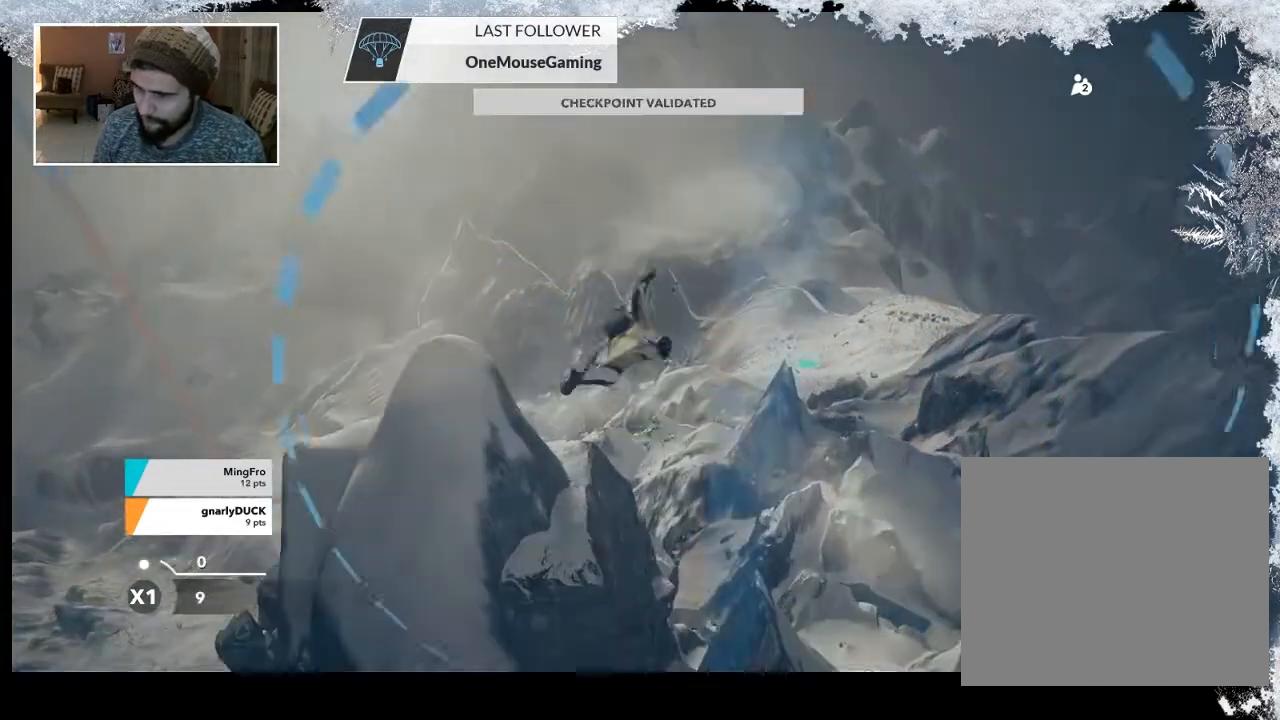
{"buttons": [], "left_stick": "down-left", "right_stick": "left", "events": [[300, "right_stick", "center"], [400, "right_stick", "left"]]}
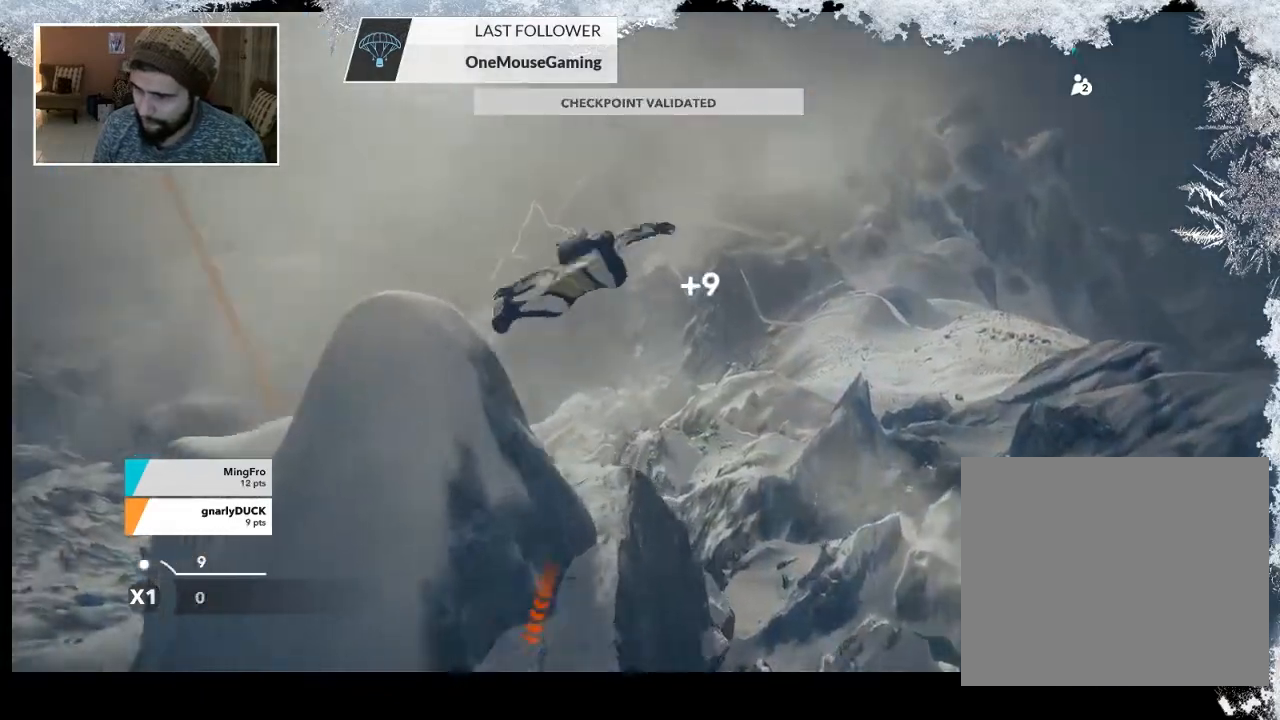
{"buttons": [], "left_stick": "up-left", "right_stick": "center", "events": [[100, "right_stick", "center"], [300, "left_stick", "up-left"]]}
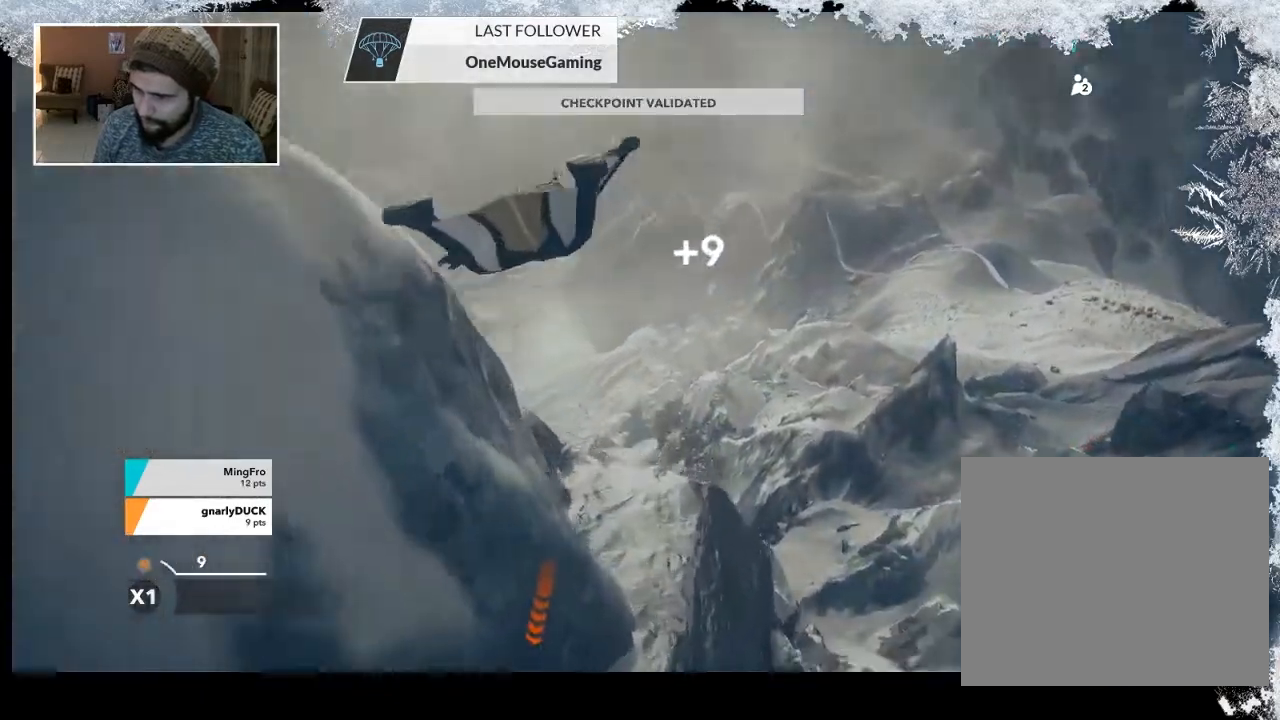
{"buttons": [], "left_stick": "down-left", "right_stick": "left", "events": [[67, "left_stick", "up"], [333, "right_stick", "right"], [367, "left_stick", "right"], [400, "right_stick", "down-right"], [467, "left_stick", "down-left"], [500, "right_stick", "left"]]}
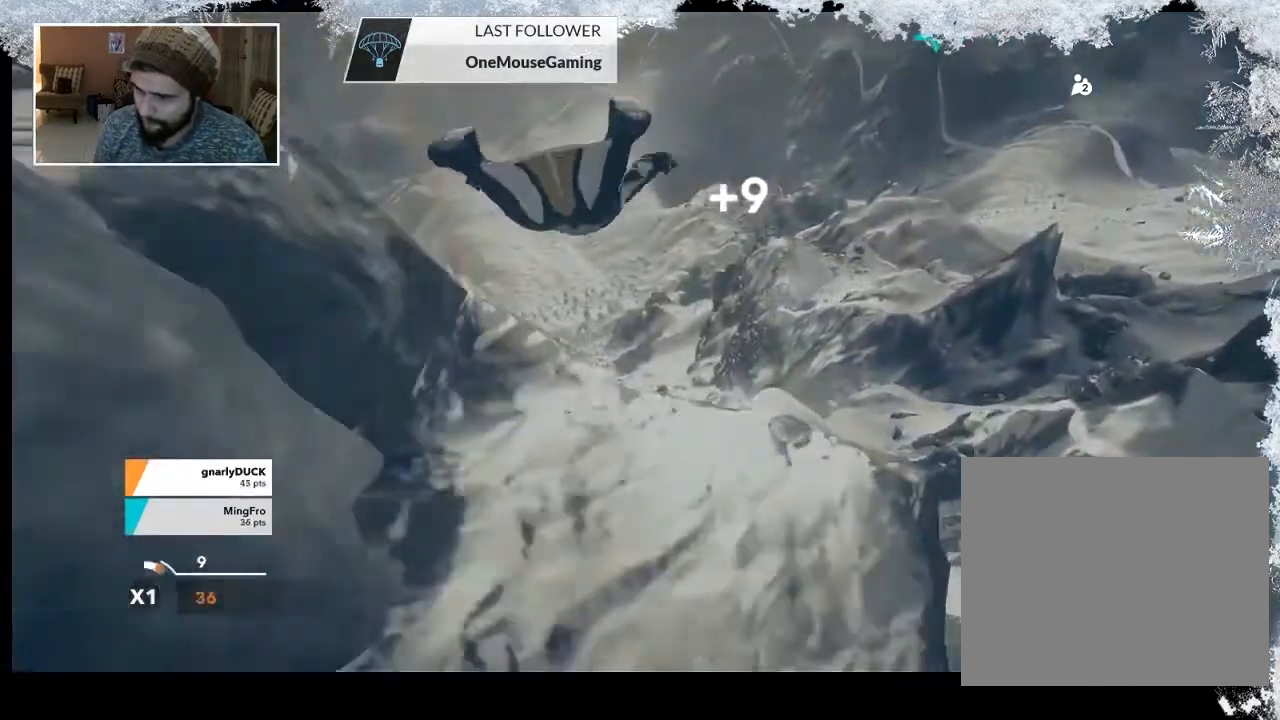
{"buttons": [], "left_stick": "up-left", "right_stick": "up-left", "events": [[67, "left_stick", "left"], [467, "left_stick", "up-left"], [467, "right_stick", "up-left"]]}
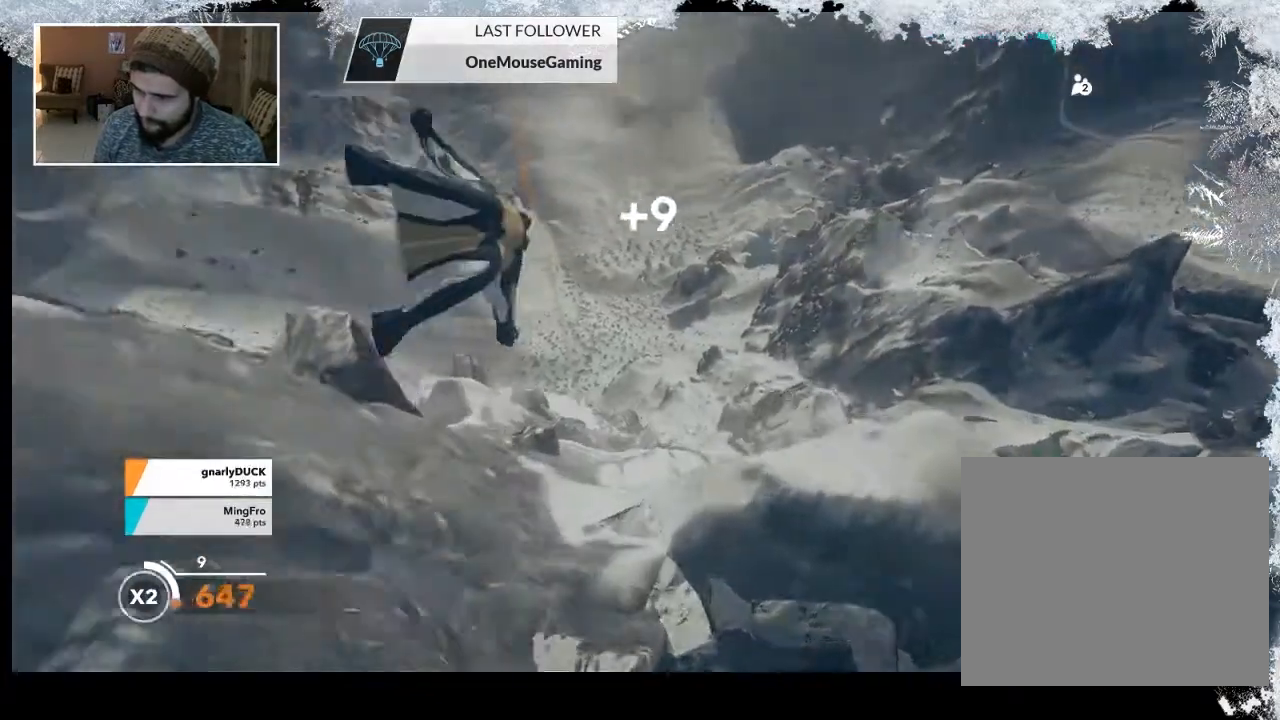
{"buttons": [], "left_stick": "up", "right_stick": "up-left", "events": [[167, "right_stick", "left"], [467, "right_stick", "up-left"], [500, "left_stick", "up"]]}
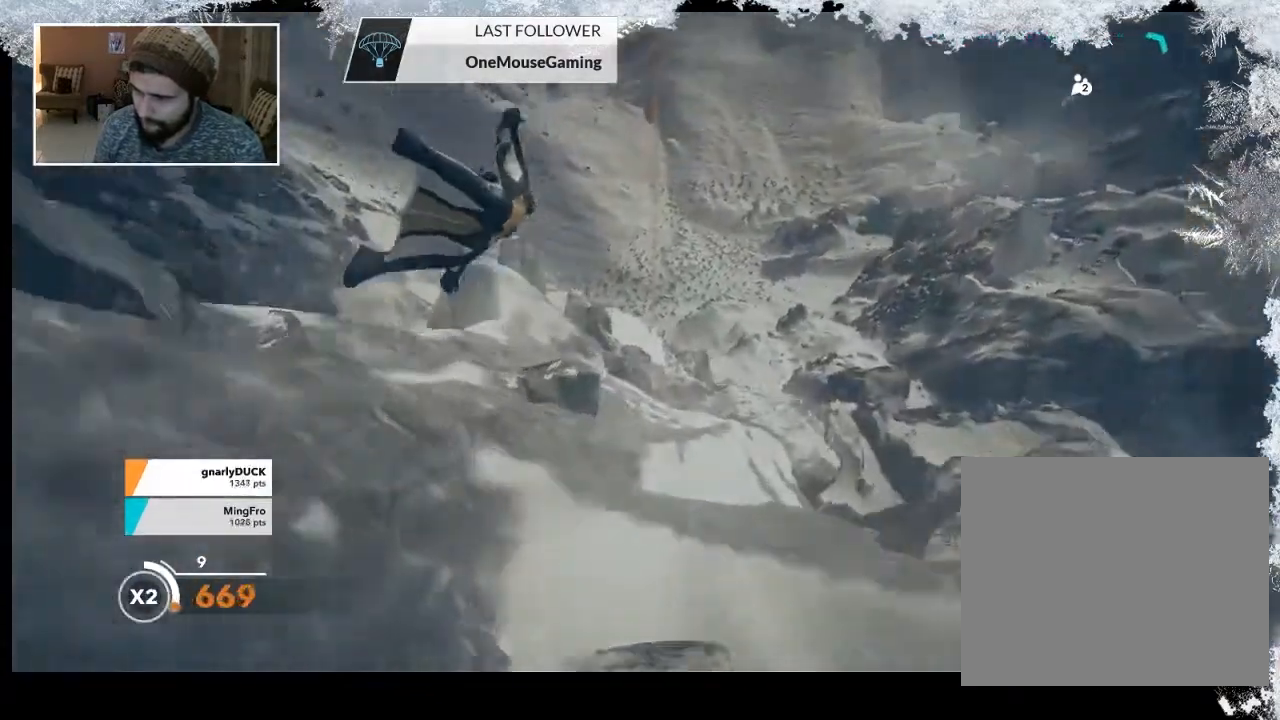
{"buttons": [], "left_stick": "right", "right_stick": "right", "events": [[133, "left_stick", "up-right"], [133, "right_stick", "center"], [233, "right_stick", "right"], [333, "left_stick", "right"]]}
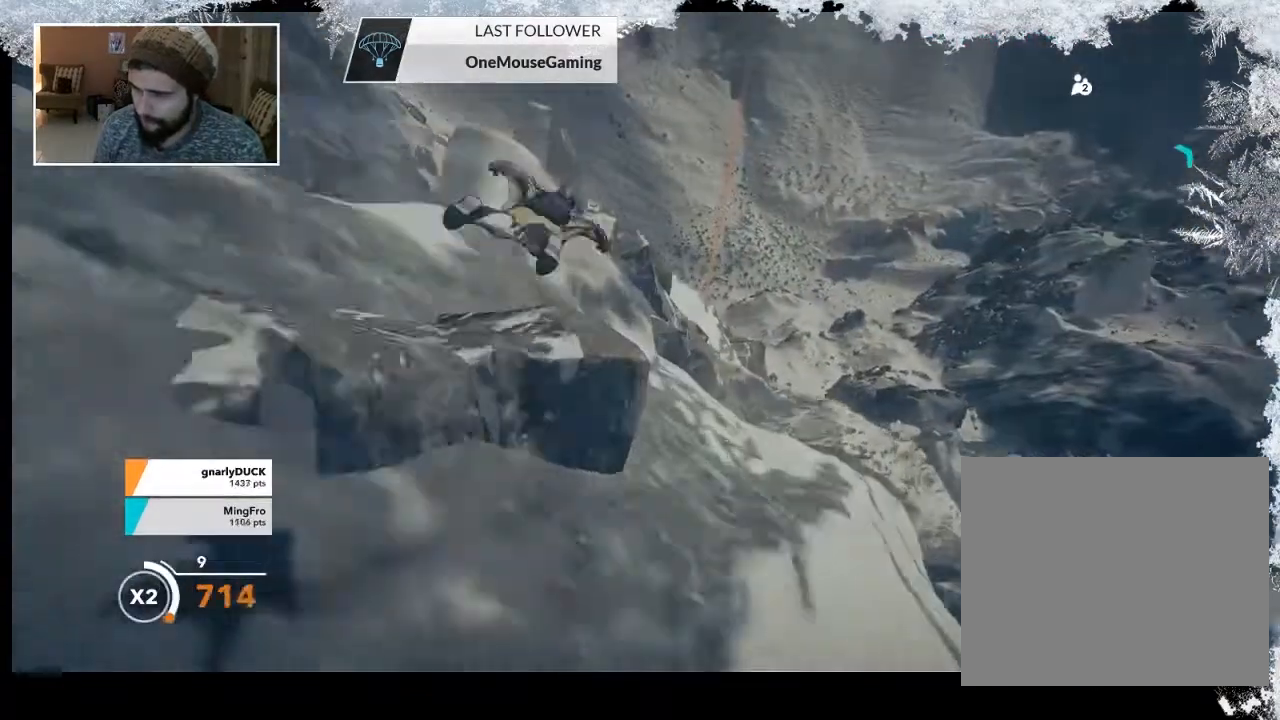
{"buttons": [], "left_stick": "up-right", "right_stick": "right", "events": [[133, "left_stick", "up-right"], [133, "right_stick", "center"], [267, "right_stick", "right"]]}
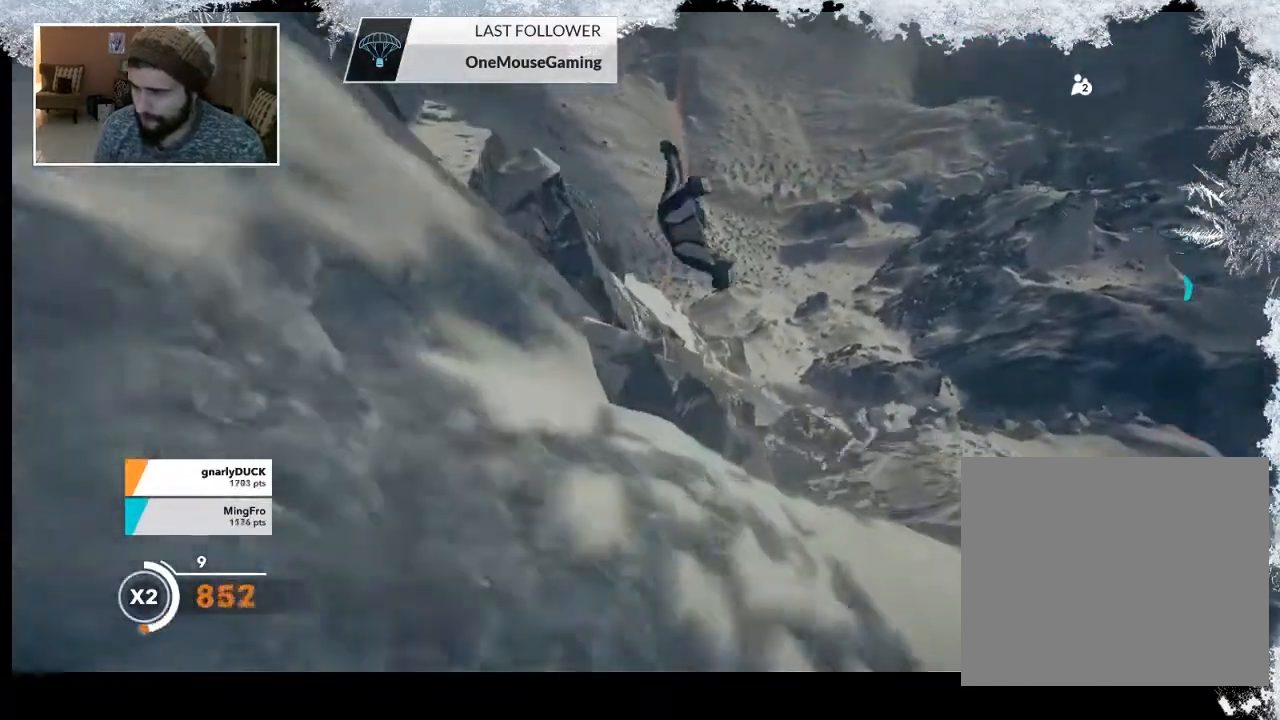
{"buttons": [], "left_stick": "up-left", "right_stick": "center", "events": [[67, "right_stick", "center"], [333, "left_stick", "right"], [500, "left_stick", "up-left"]]}
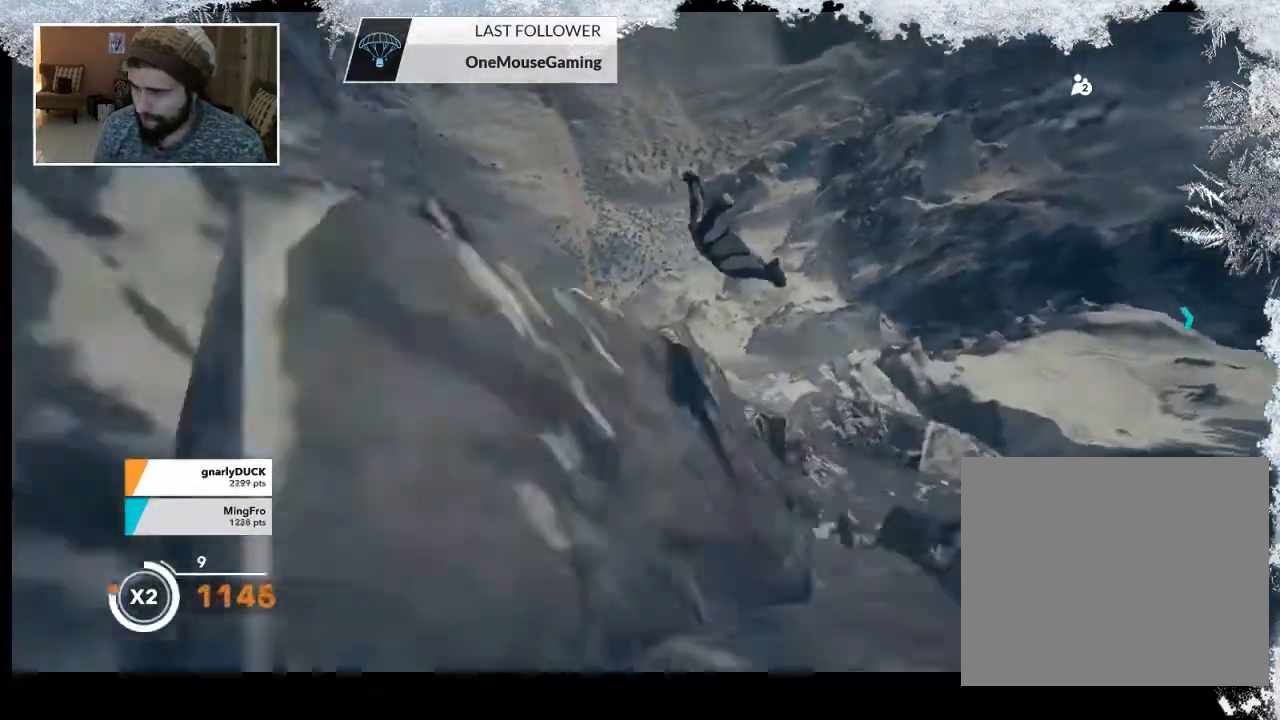
{"buttons": [], "left_stick": "up", "right_stick": "center", "events": [[67, "left_stick", "up"]]}
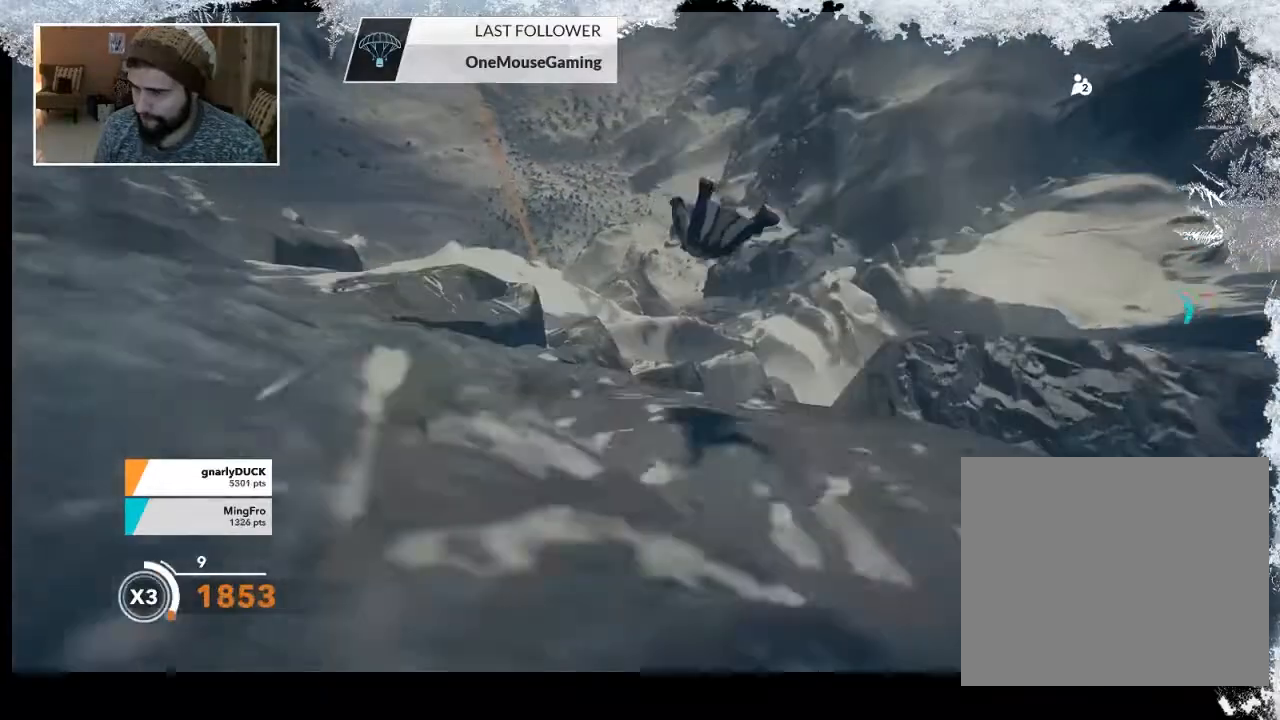
{"buttons": [], "left_stick": "down-right", "right_stick": "center", "events": [[33, "left_stick", "up-left"], [367, "left_stick", "down-right"]]}
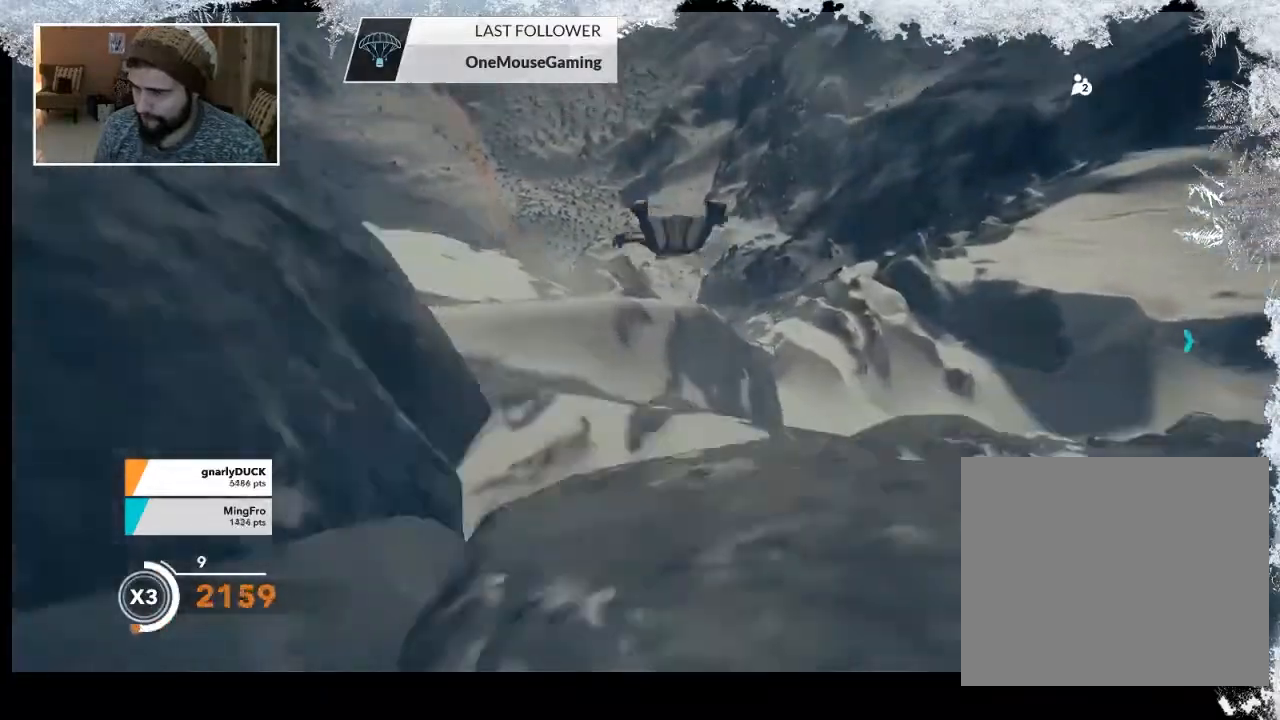
{"buttons": [], "left_stick": "up", "right_stick": "center", "events": [[267, "left_stick", "down-left"], [367, "left_stick", "up"]]}
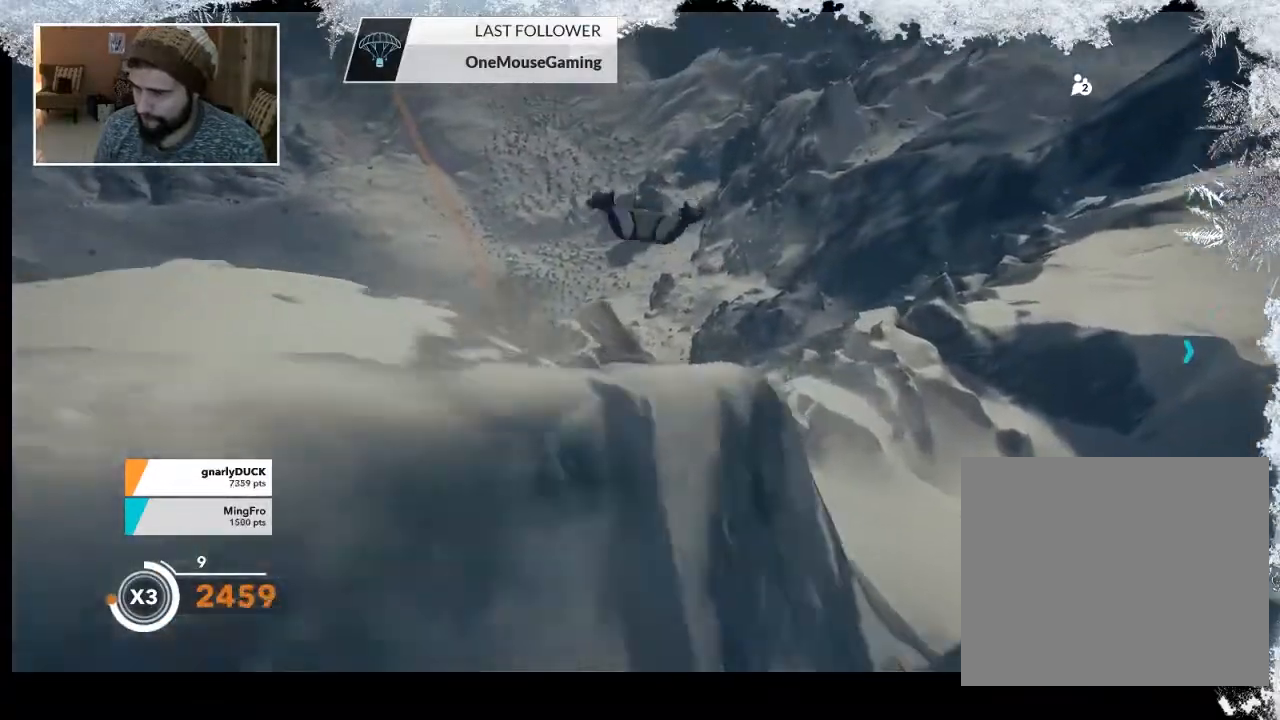
{"buttons": [], "left_stick": "up", "right_stick": "right", "events": [[100, "right_stick", "right"], [333, "right_stick", "center"], [500, "right_stick", "right"]]}
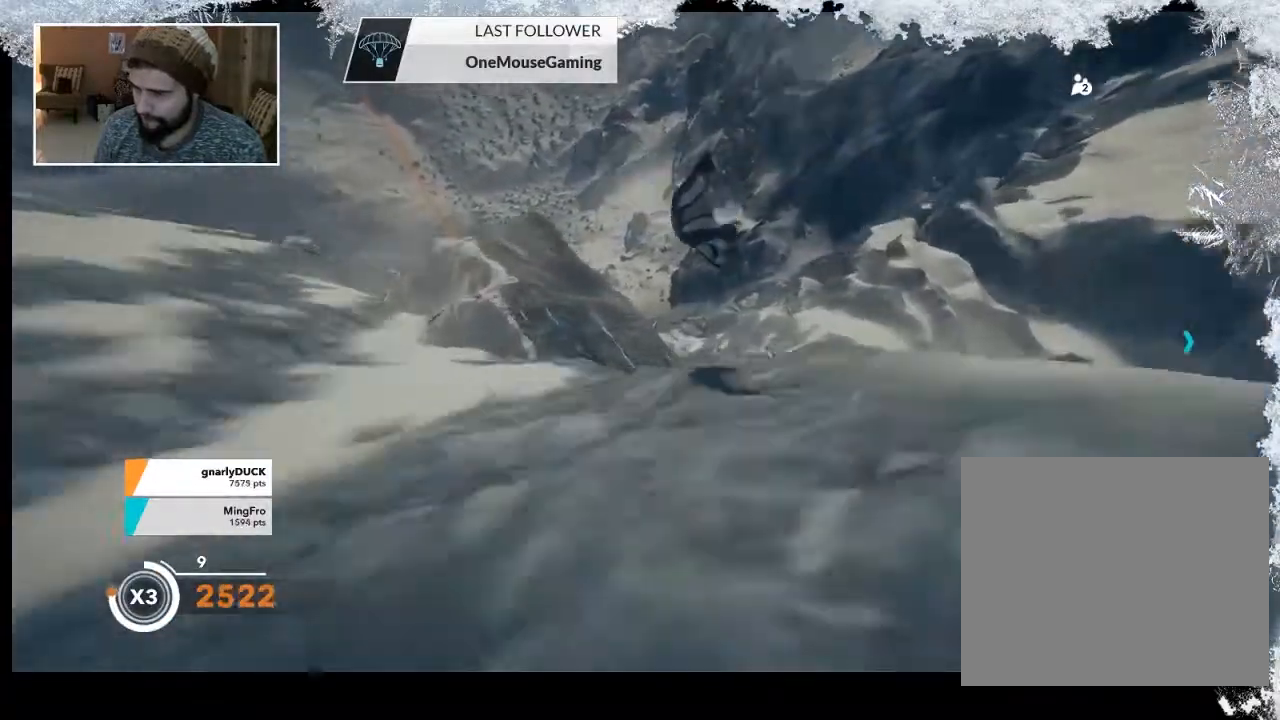
{"buttons": [], "left_stick": "up-left", "right_stick": "center", "events": [[167, "right_stick", "center"], [467, "left_stick", "up-left"]]}
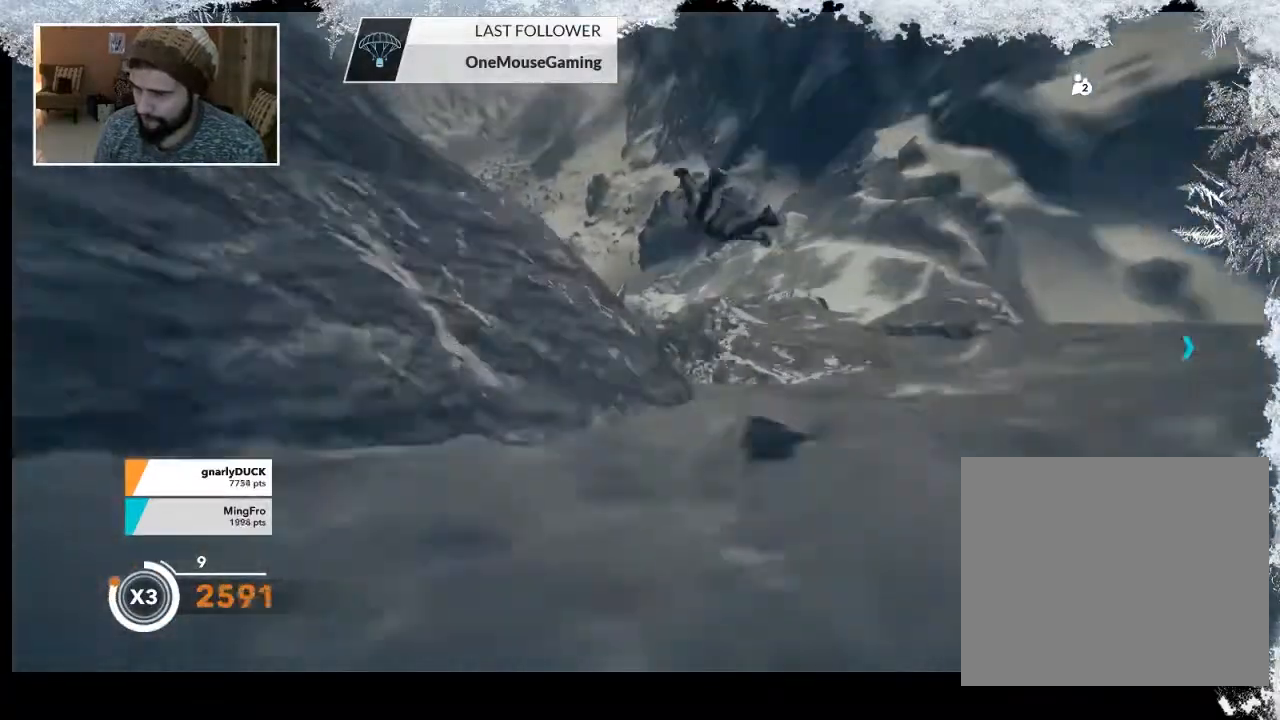
{"buttons": [], "left_stick": "up-left", "right_stick": "left", "events": [[200, "left_stick", "down-left"], [367, "right_stick", "left"], [467, "left_stick", "up-left"]]}
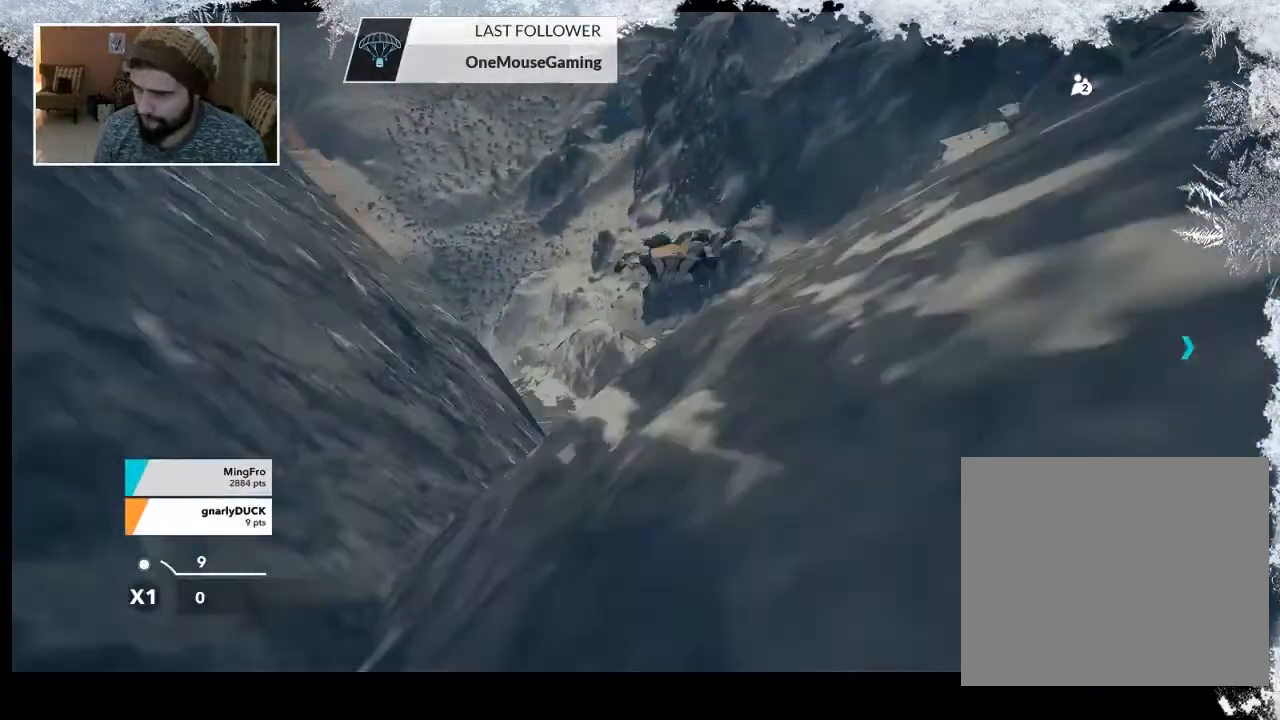
{"buttons": [], "left_stick": "center", "right_stick": "center", "events": [[33, "right_stick", "center"], [200, "left_stick", "center"]]}